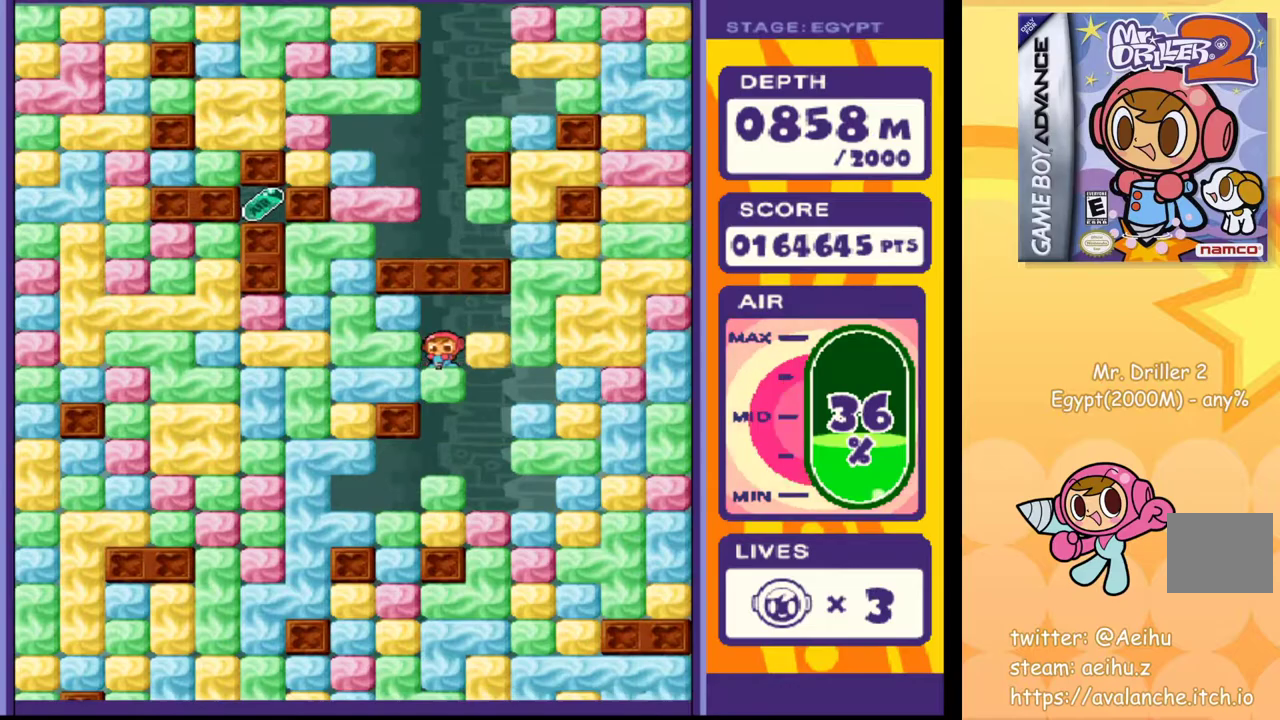
Gameplay with a controller (PlayStation layout); each line is a JSON object with the inputs held at the frame after it. "events" lists button and stick changes between this image and that frame as [ms after this image, input, new state], when the widget could be followed in between. Not read: L3 R3 left_stick right_stick.
{"buttons": ["SQUARE"], "events": [[83, "SQUARE", "down"], [167, "SQUARE", "up"], [233, "SQUARE", "down"], [333, "SQUARE", "up"], [433, "SQUARE", "down"]]}
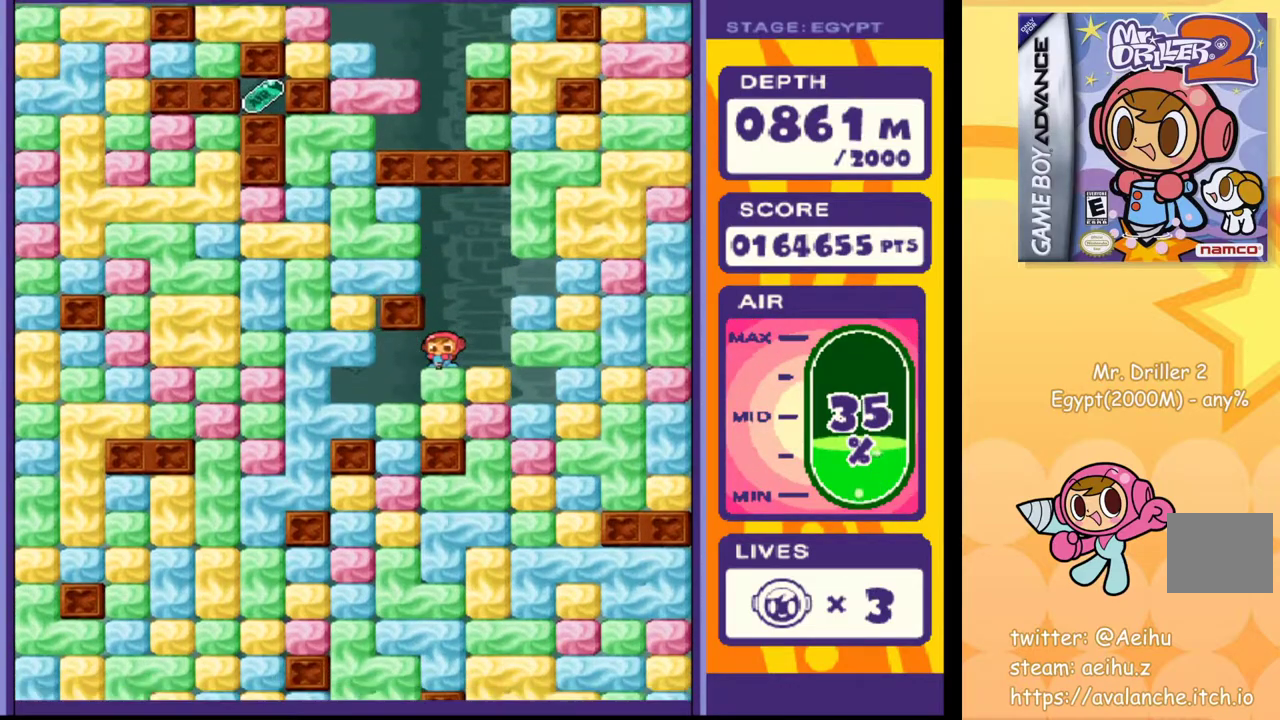
{"buttons": ["SQUARE"], "events": [[33, "SQUARE", "up"], [117, "SQUARE", "down"], [233, "SQUARE", "up"], [500, "SQUARE", "down"]]}
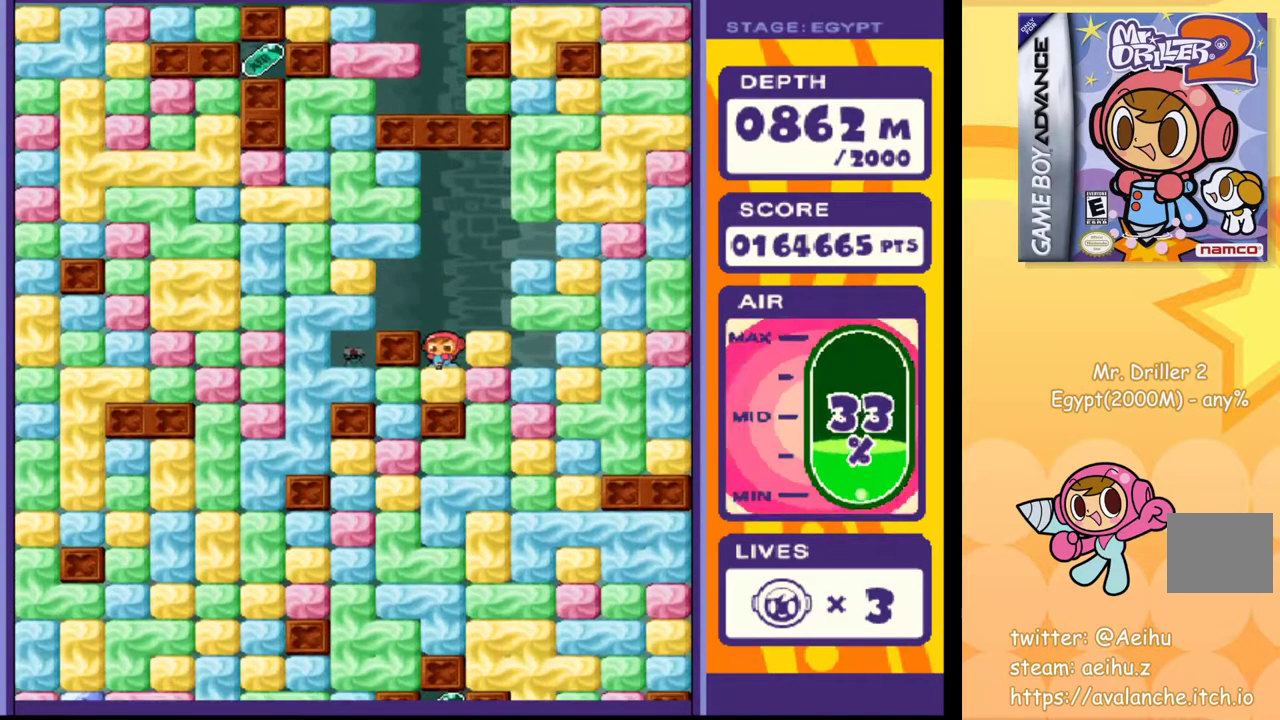
{"buttons": ["DPAD_DOWN"], "events": [[117, "SQUARE", "up"], [183, "DPAD_LEFT", "down"], [250, "SQUARE", "down"], [367, "SQUARE", "up"], [483, "DPAD_DOWN", "down"], [500, "DPAD_LEFT", "up"]]}
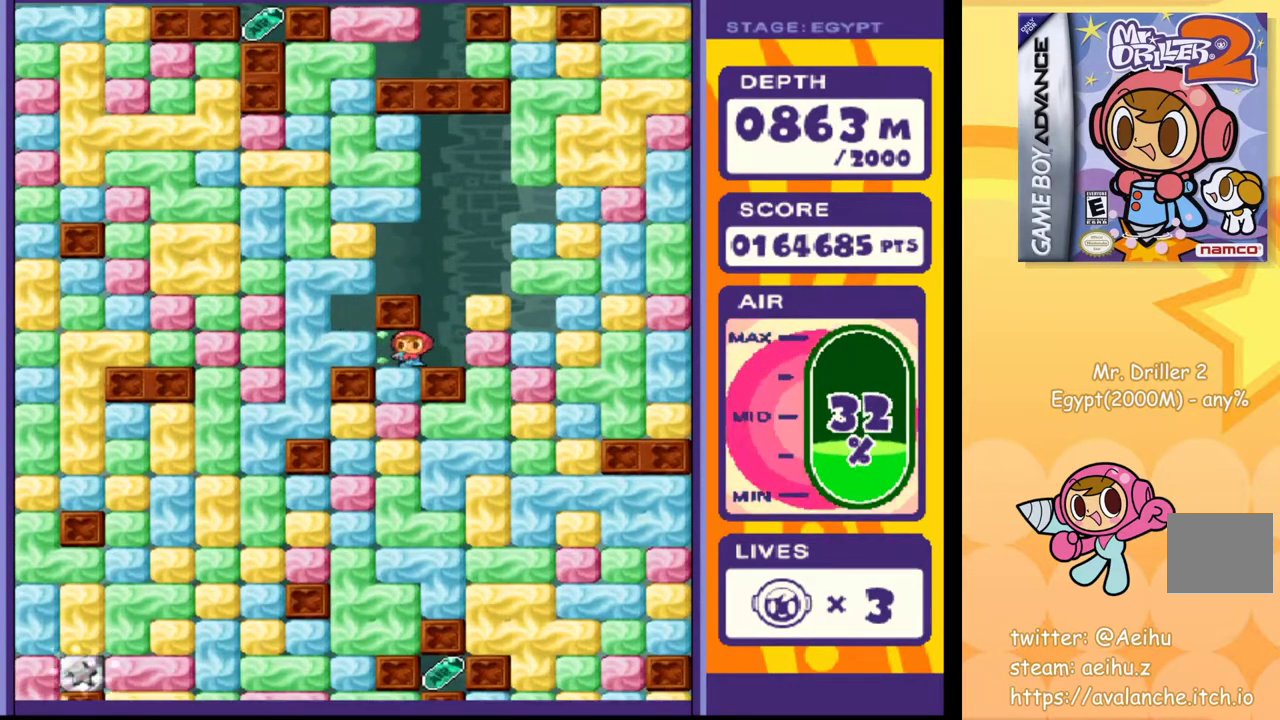
{"buttons": [], "events": [[67, "SQUARE", "down"], [167, "SQUARE", "up"], [217, "DPAD_DOWN", "up"], [333, "SQUARE", "down"], [433, "SQUARE", "up"]]}
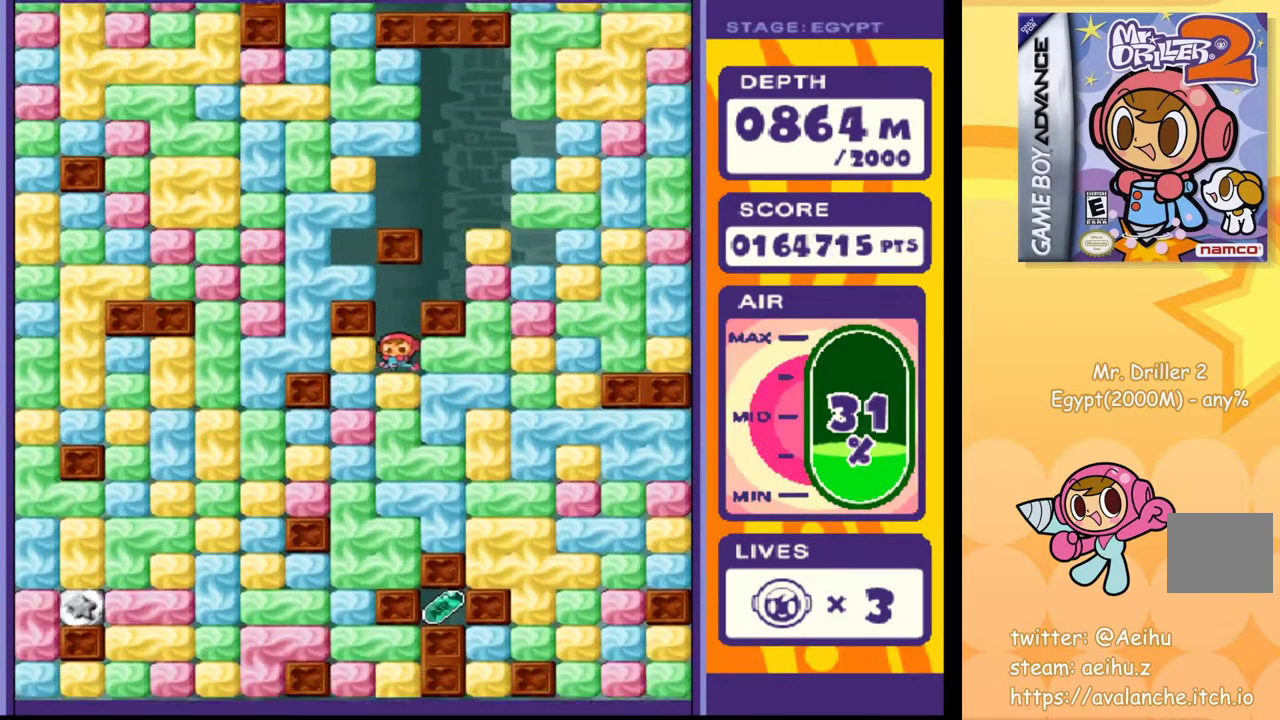
{"buttons": ["SQUARE"], "events": [[33, "SQUARE", "down"], [117, "SQUARE", "up"], [217, "SQUARE", "down"], [317, "SQUARE", "up"], [400, "SQUARE", "down"]]}
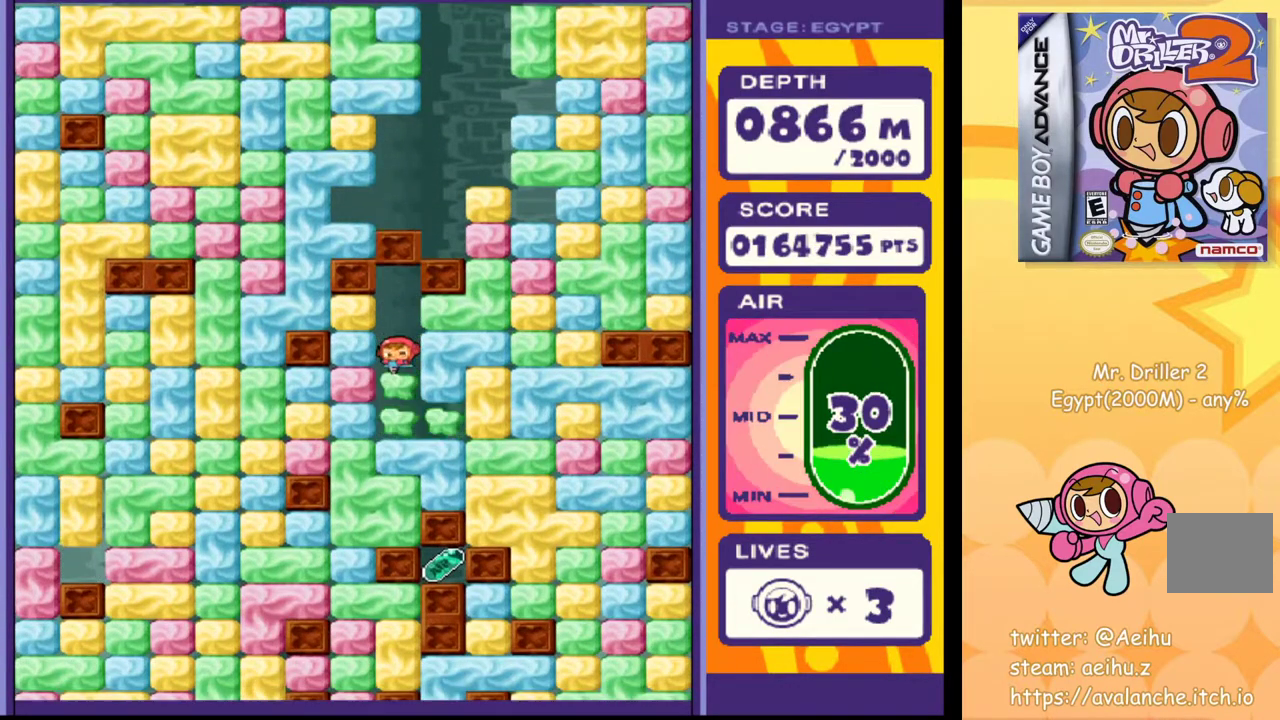
{"buttons": [], "events": [[17, "SQUARE", "up"], [117, "SQUARE", "down"], [233, "SQUARE", "up"], [317, "SQUARE", "down"], [417, "SQUARE", "up"]]}
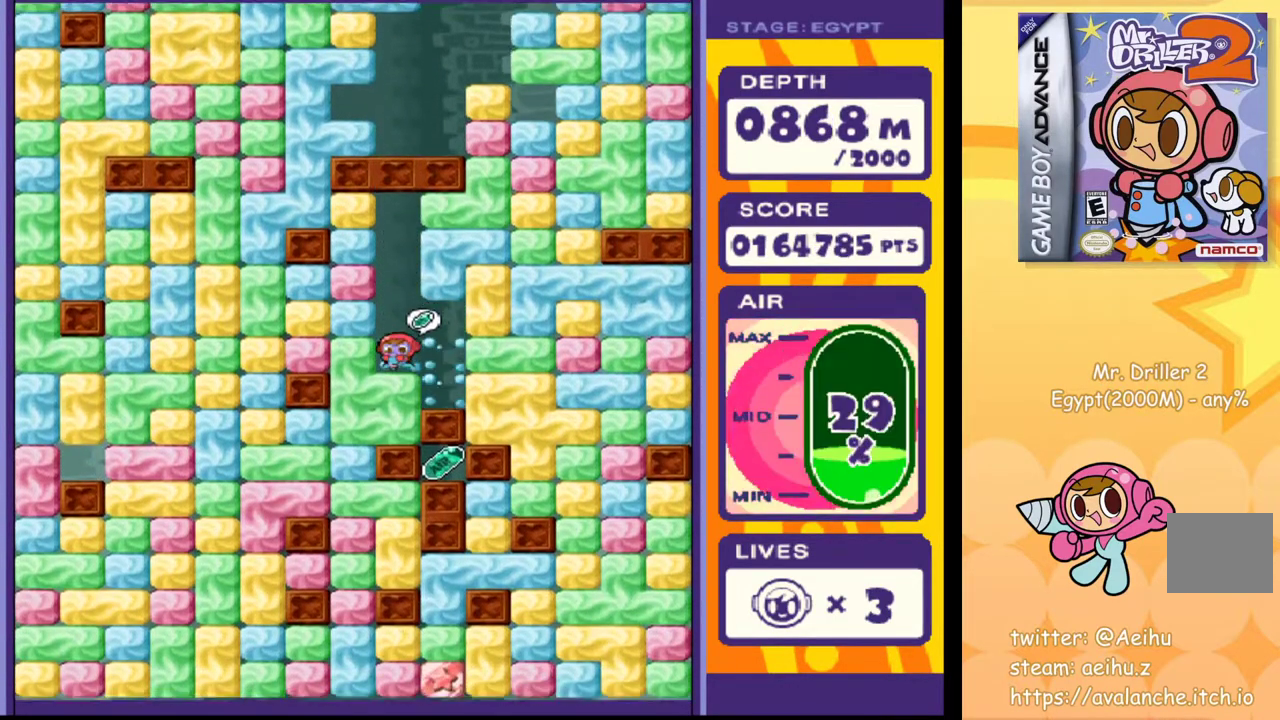
{"buttons": ["DPAD_DOWN"], "events": [[67, "SQUARE", "down"], [167, "SQUARE", "up"], [317, "DPAD_LEFT", "down"], [500, "DPAD_DOWN", "down"], [500, "DPAD_LEFT", "up"]]}
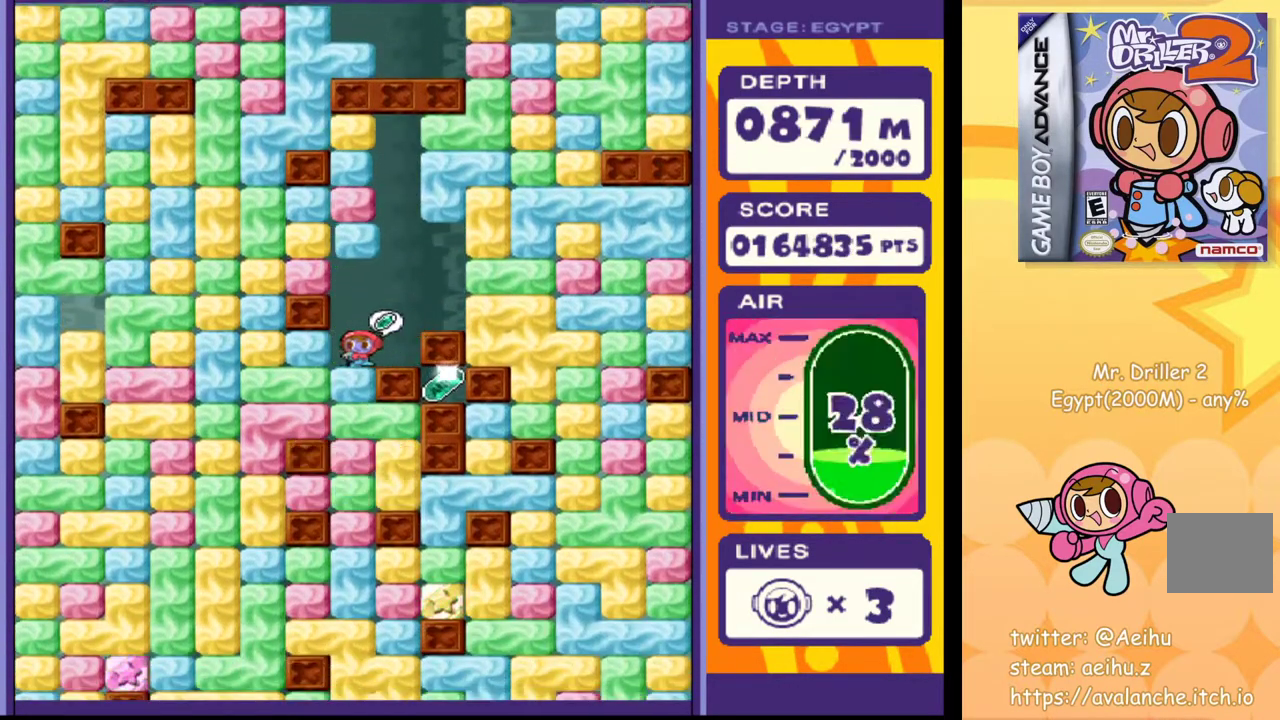
{"buttons": [], "events": [[100, "SQUARE", "down"], [200, "SQUARE", "up"], [367, "SQUARE", "down"], [467, "SQUARE", "up"], [500, "DPAD_DOWN", "up"]]}
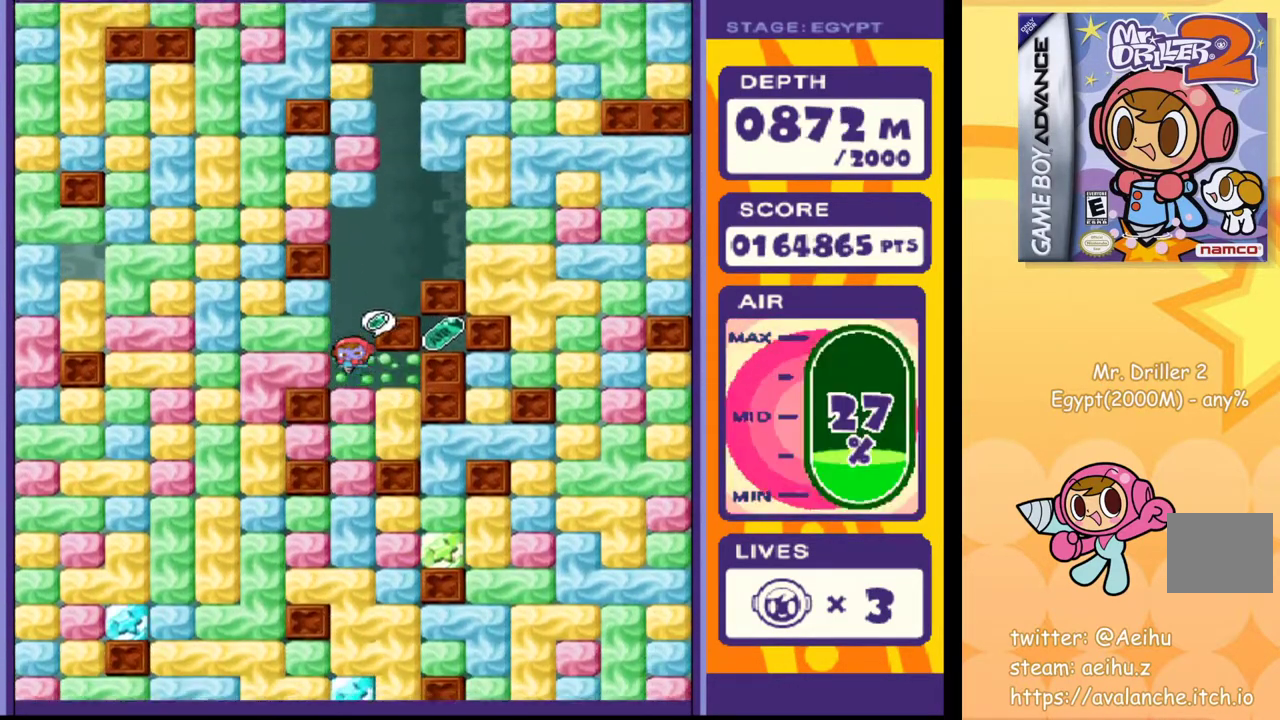
{"buttons": ["DPAD_DOWN"], "events": [[17, "DPAD_RIGHT", "down"], [233, "DPAD_DOWN", "down"], [250, "DPAD_RIGHT", "up"], [267, "SQUARE", "down"], [417, "SQUARE", "up"]]}
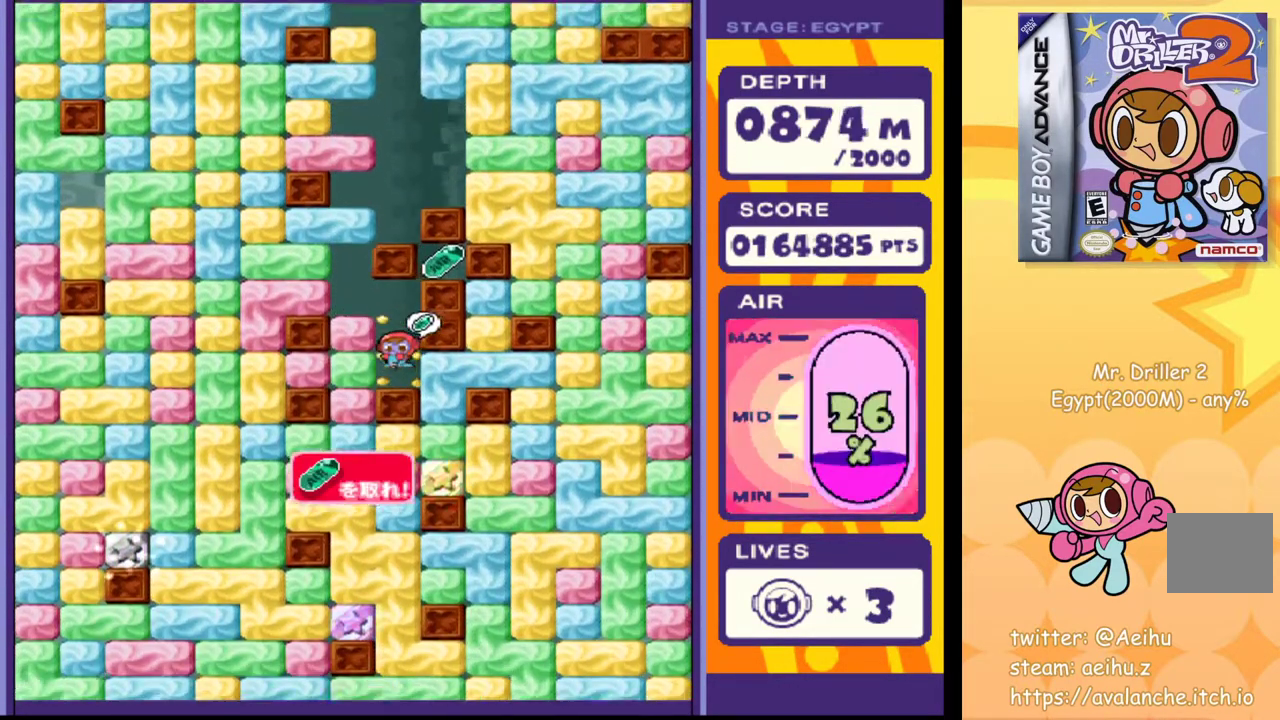
{"buttons": ["DPAD_DOWN"], "events": [[67, "DPAD_DOWN", "up"], [117, "DPAD_RIGHT", "down"], [200, "SQUARE", "down"], [300, "SQUARE", "up"], [450, "DPAD_DOWN", "down"], [450, "DPAD_RIGHT", "up"]]}
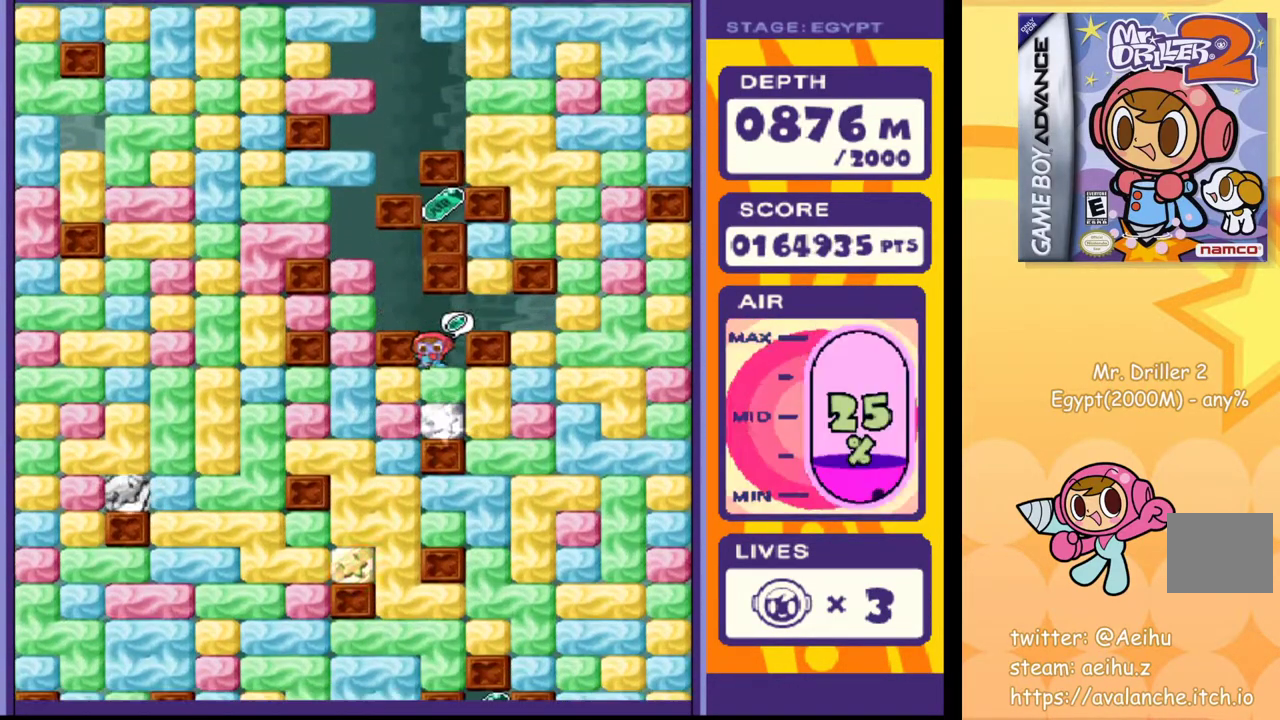
{"buttons": [], "events": [[33, "SQUARE", "down"], [117, "SQUARE", "up"], [317, "SQUARE", "down"], [417, "SQUARE", "up"], [450, "DPAD_DOWN", "up"]]}
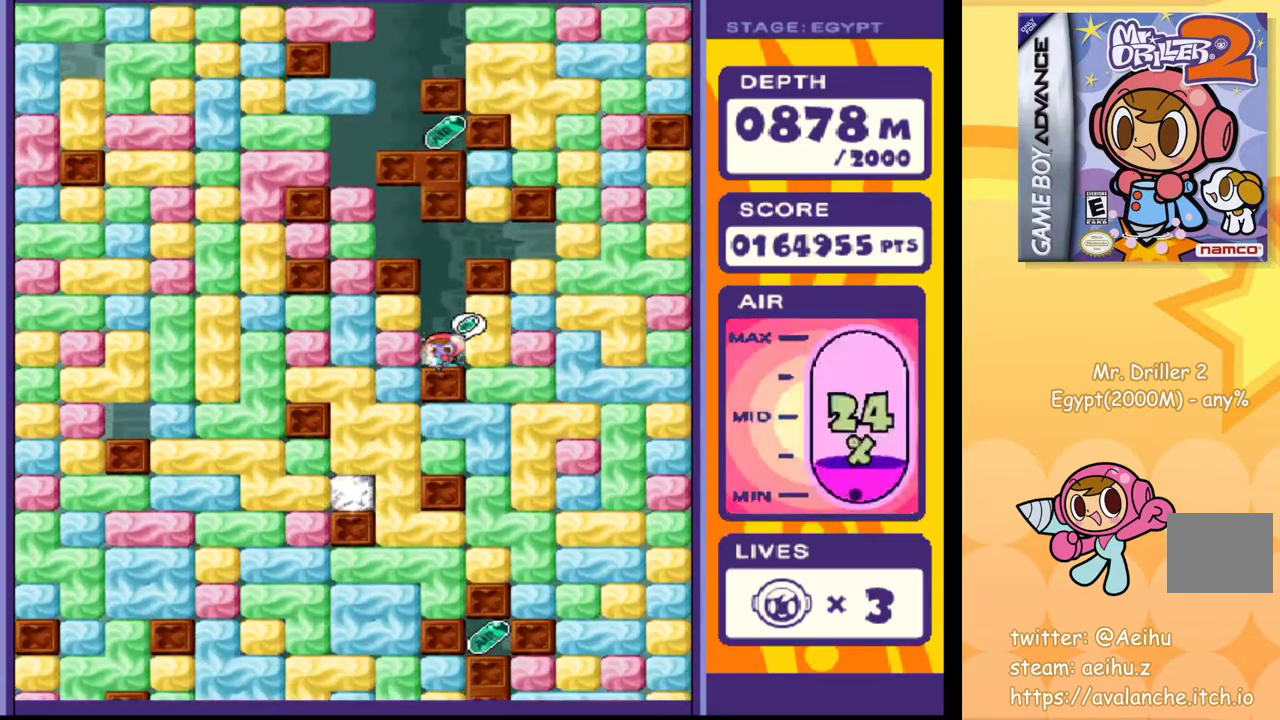
{"buttons": [], "events": []}
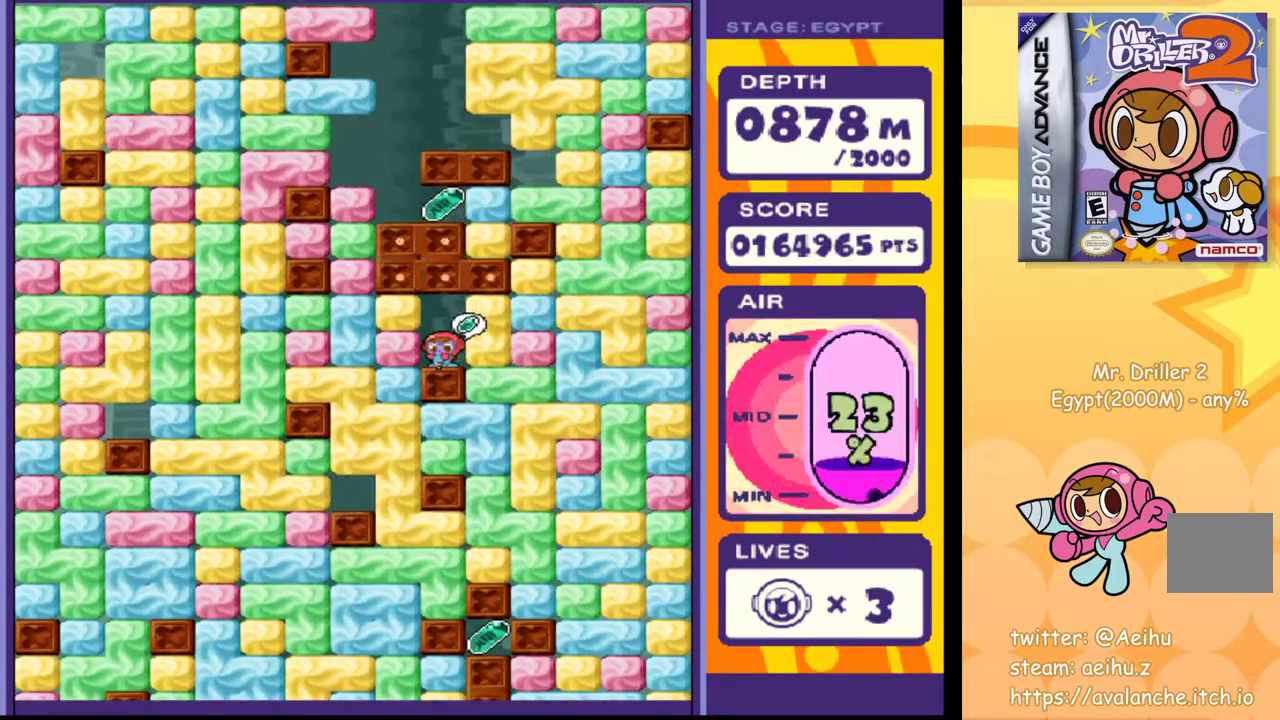
{"buttons": [], "events": []}
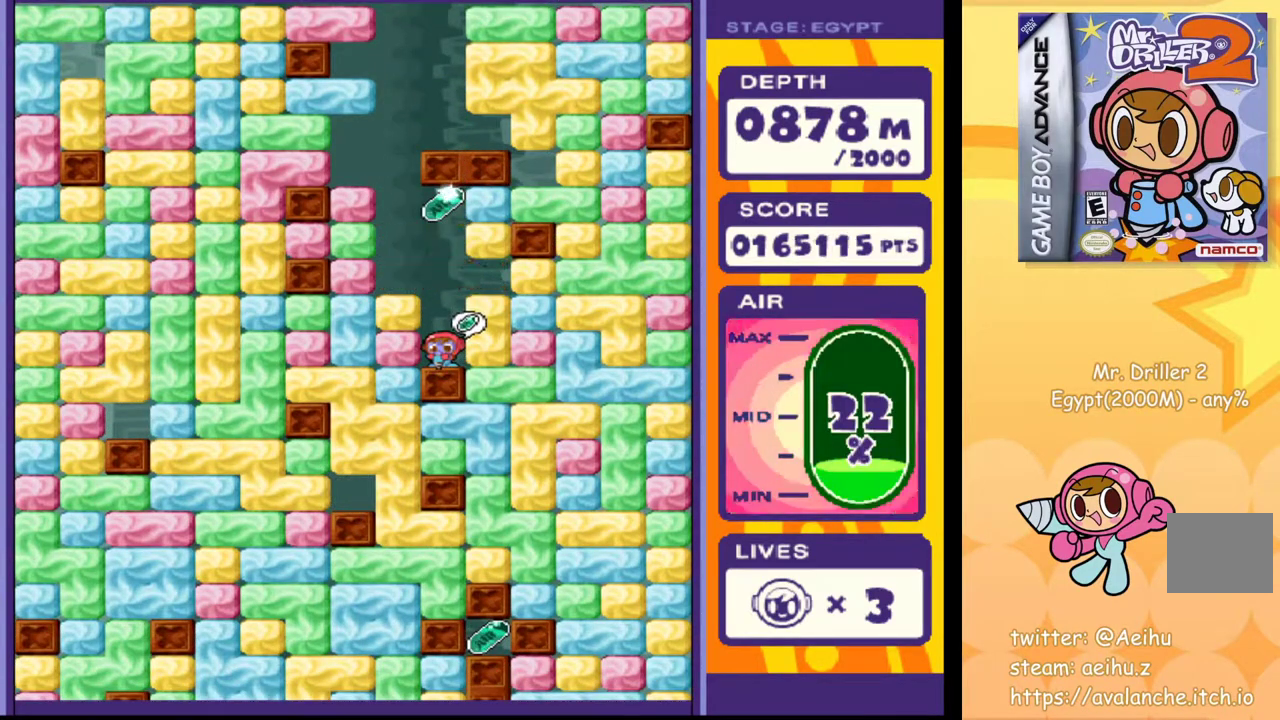
{"buttons": ["DPAD_LEFT"], "events": [[483, "DPAD_LEFT", "down"]]}
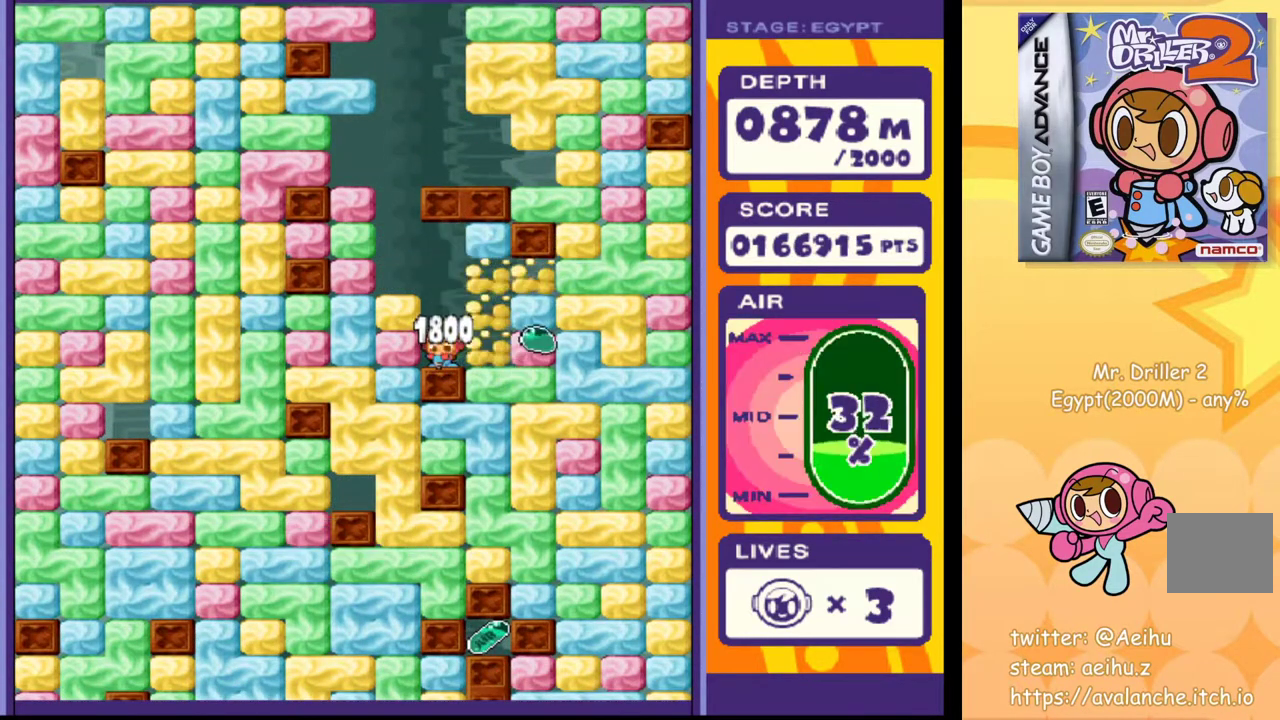
{"buttons": ["DPAD_UP"], "events": [[167, "SQUARE", "down"], [300, "SQUARE", "up"], [433, "DPAD_LEFT", "up"], [450, "DPAD_UP", "down"]]}
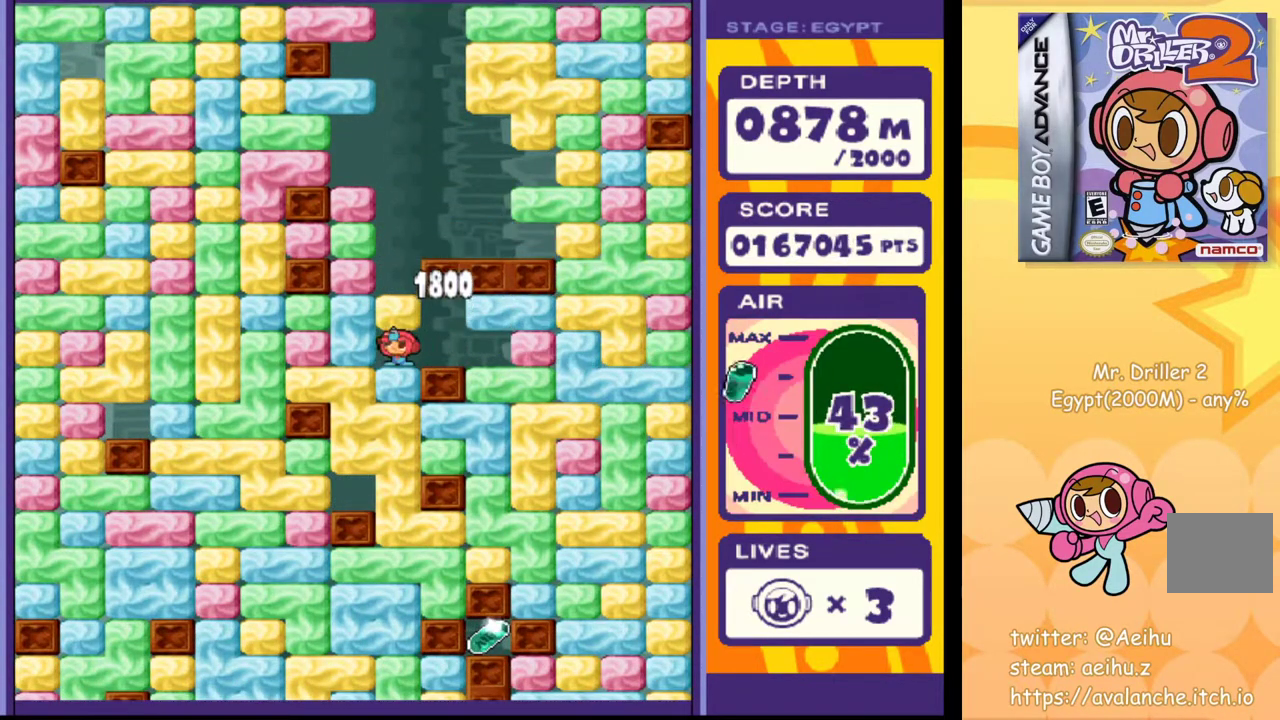
{"buttons": ["SQUARE", "DPAD_DOWN"], "events": [[17, "SQUARE", "down"], [100, "DPAD_UP", "up"], [100, "SQUARE", "up"], [183, "DPAD_DOWN", "down"], [283, "SQUARE", "down"], [383, "SQUARE", "up"], [500, "SQUARE", "down"]]}
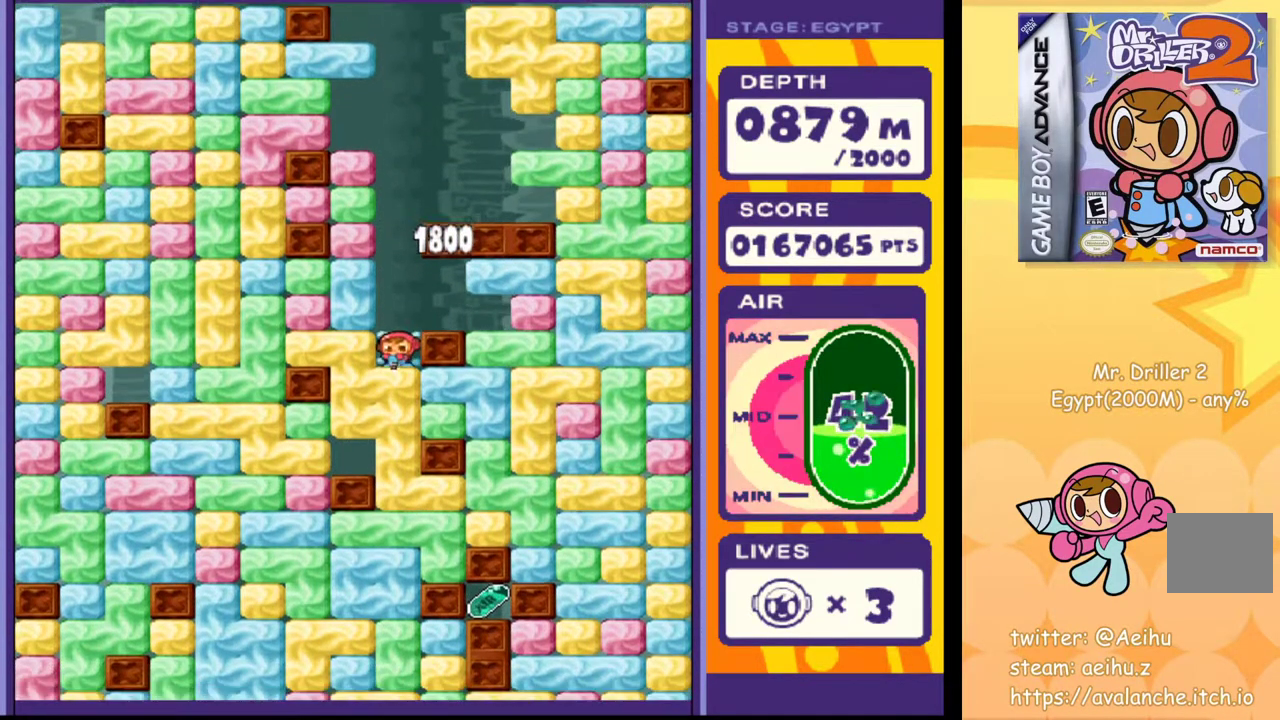
{"buttons": ["DPAD_DOWN"], "events": [[100, "SQUARE", "up"], [183, "SQUARE", "down"], [283, "SQUARE", "up"], [367, "SQUARE", "down"], [467, "SQUARE", "up"]]}
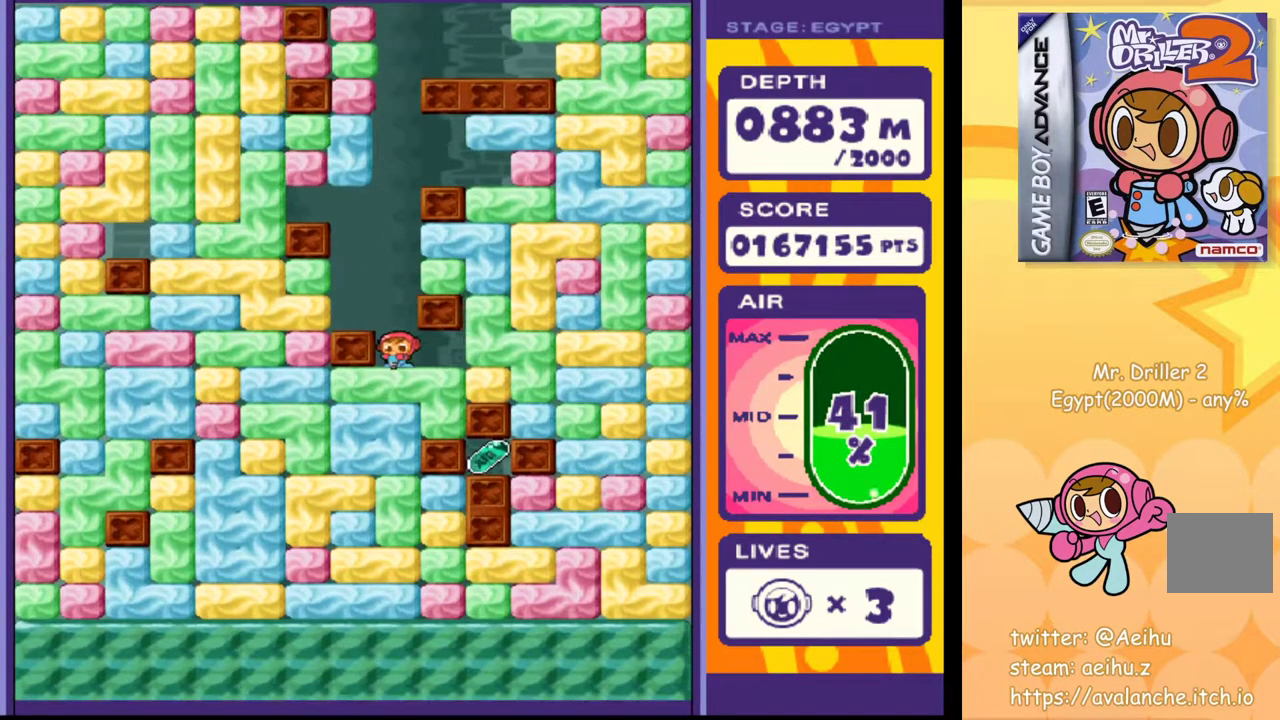
{"buttons": ["DPAD_DOWN"], "events": [[50, "SQUARE", "down"], [167, "SQUARE", "up"], [300, "SQUARE", "down"], [400, "SQUARE", "up"]]}
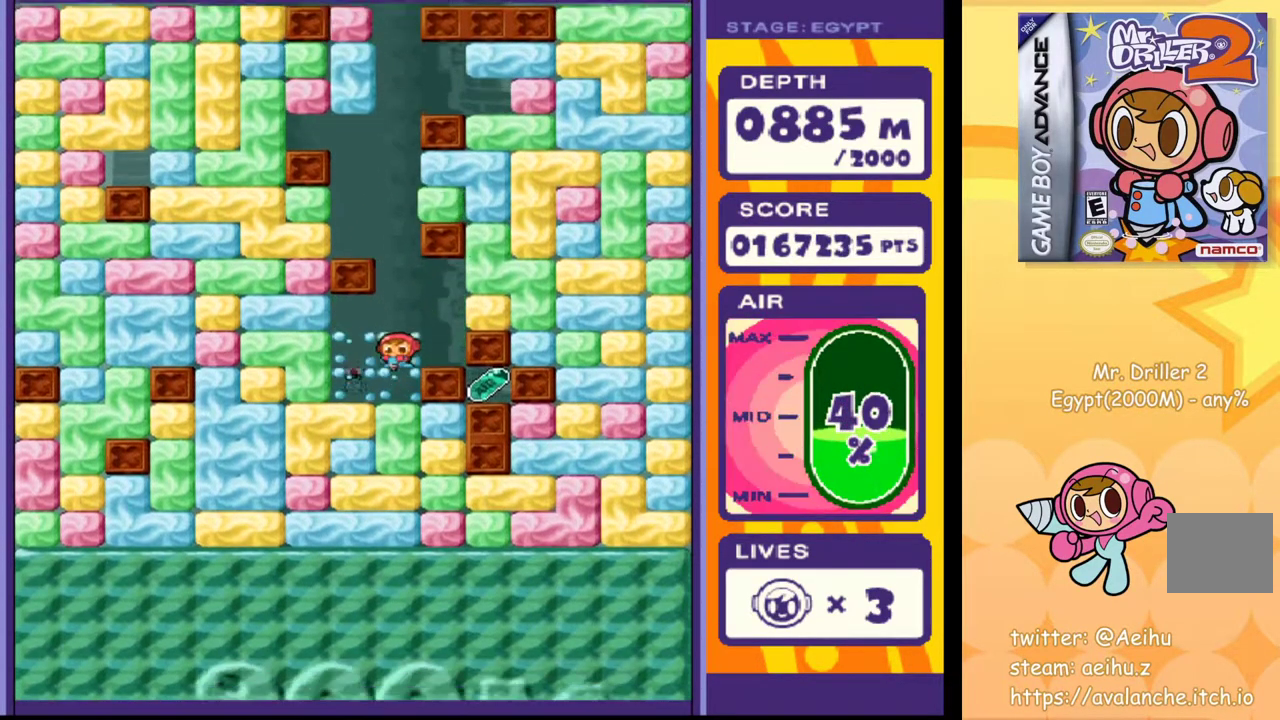
{"buttons": [], "events": [[167, "SQUARE", "down"], [250, "SQUARE", "up"], [283, "DPAD_DOWN", "up"]]}
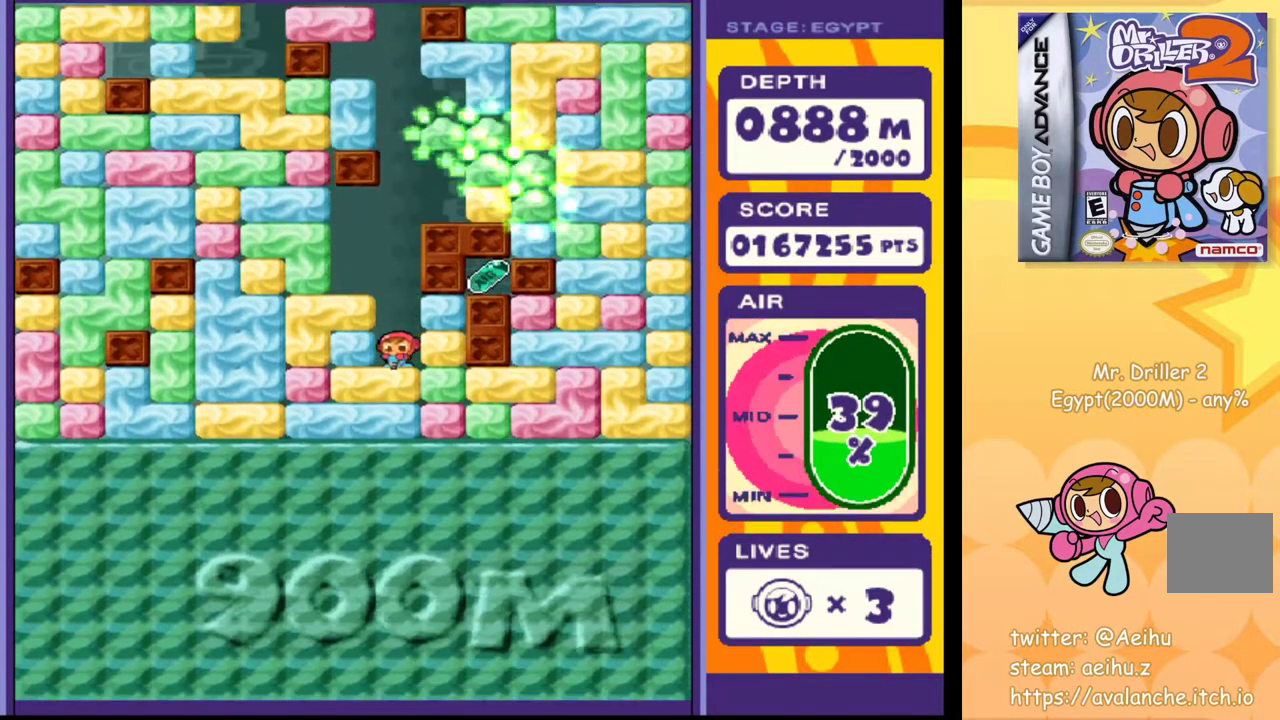
{"buttons": ["DPAD_DOWN"], "events": [[200, "DPAD_DOWN", "down"], [200, "SQUARE", "down"], [300, "SQUARE", "up"], [400, "SQUARE", "down"], [500, "SQUARE", "up"]]}
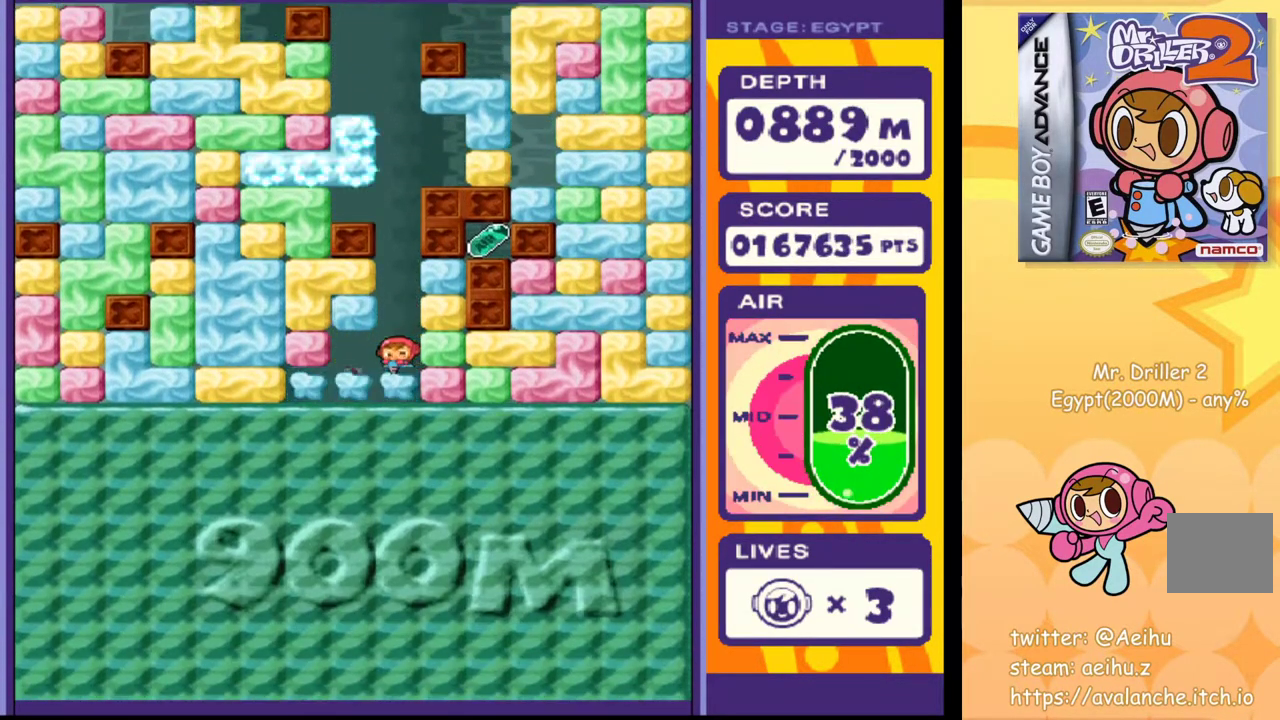
{"buttons": [], "events": [[83, "SQUARE", "down"], [150, "SQUARE", "up"], [233, "SQUARE", "down"], [317, "SQUARE", "up"], [383, "SQUARE", "down"], [467, "SQUARE", "up"], [500, "DPAD_DOWN", "up"]]}
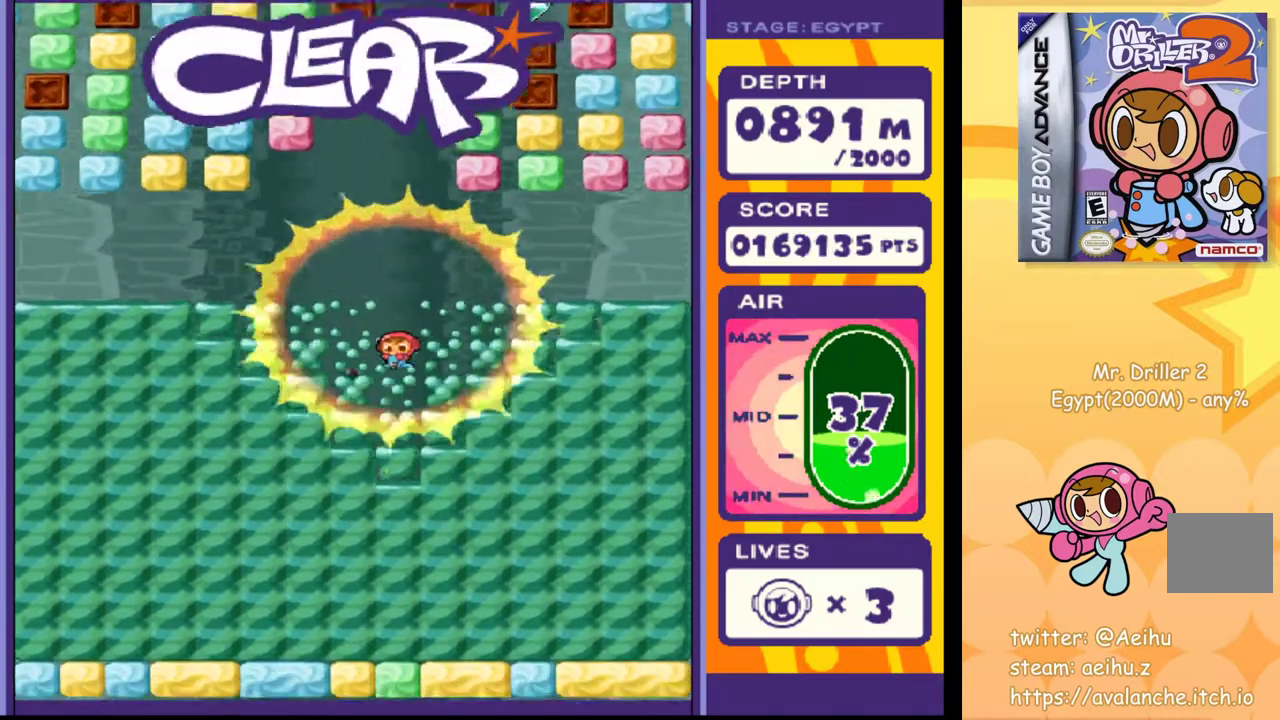
{"buttons": [], "events": []}
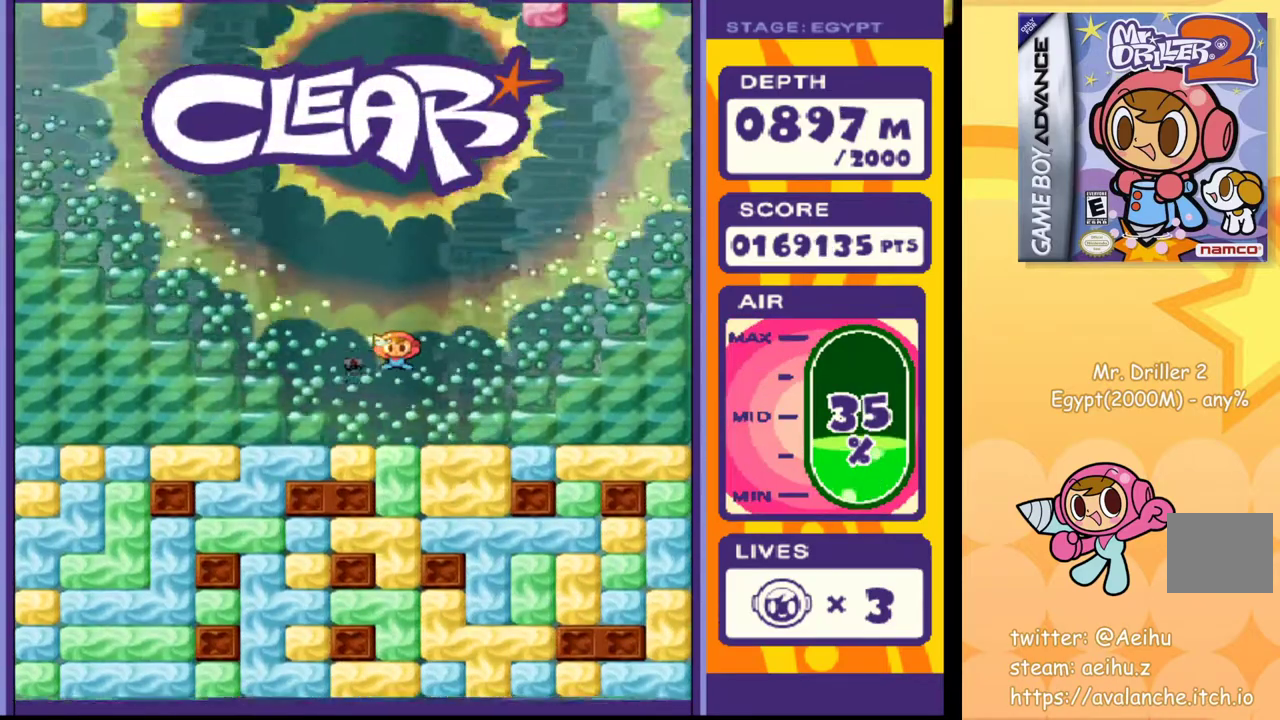
{"buttons": ["SQUARE"], "events": [[200, "DPAD_DOWN", "down"], [267, "SQUARE", "down"], [350, "SQUARE", "up"], [367, "DPAD_DOWN", "up"], [467, "SQUARE", "down"]]}
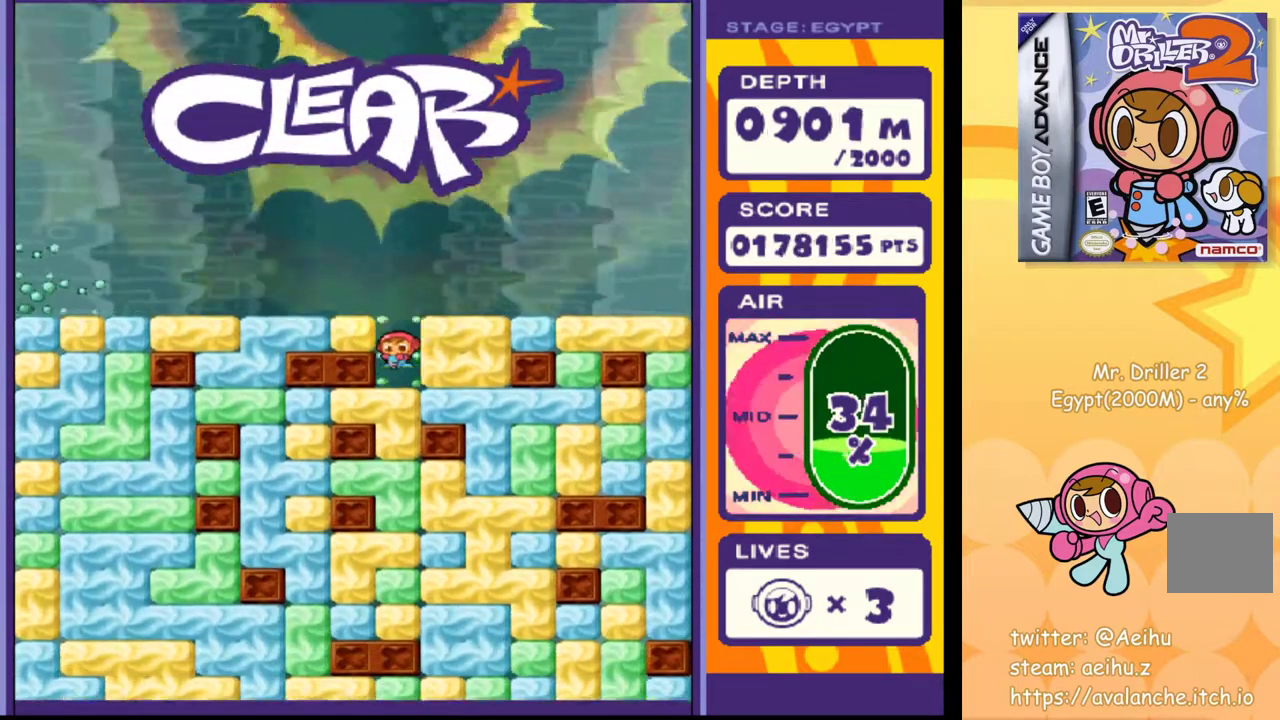
{"buttons": ["SQUARE"], "events": [[17, "SQUARE", "up"], [133, "SQUARE", "down"], [200, "SQUARE", "up"], [283, "SQUARE", "down"], [350, "SQUARE", "up"], [467, "SQUARE", "down"]]}
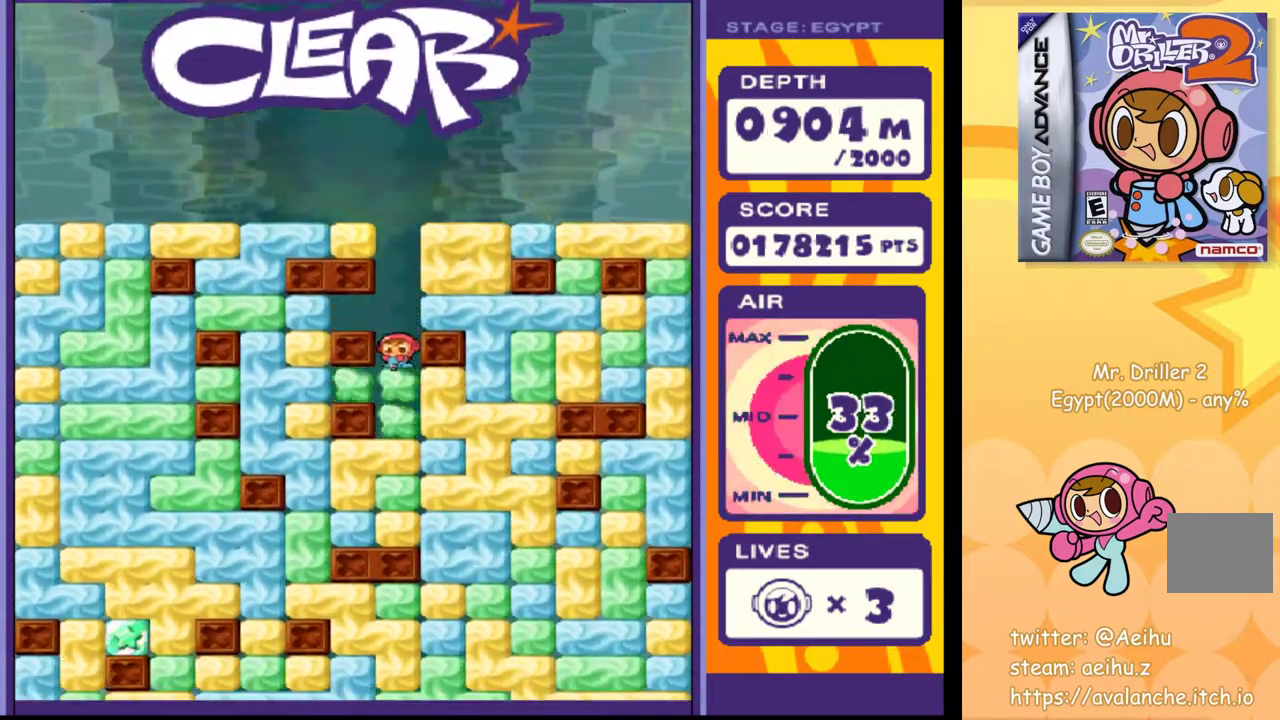
{"buttons": ["SQUARE"], "events": [[33, "SQUARE", "up"], [117, "SQUARE", "down"], [200, "SQUARE", "up"], [283, "SQUARE", "down"], [383, "SQUARE", "up"], [500, "SQUARE", "down"]]}
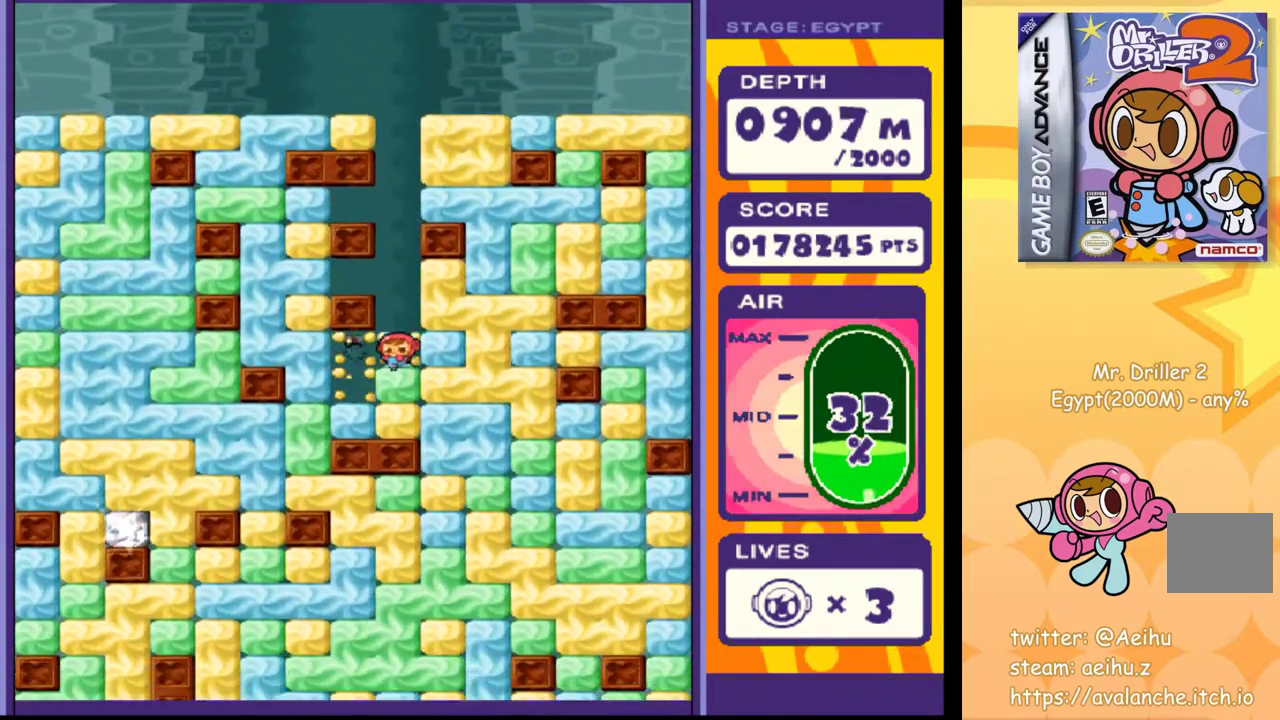
{"buttons": [], "events": [[67, "SQUARE", "up"], [167, "SQUARE", "down"], [233, "SQUARE", "up"], [350, "SQUARE", "down"], [450, "SQUARE", "up"]]}
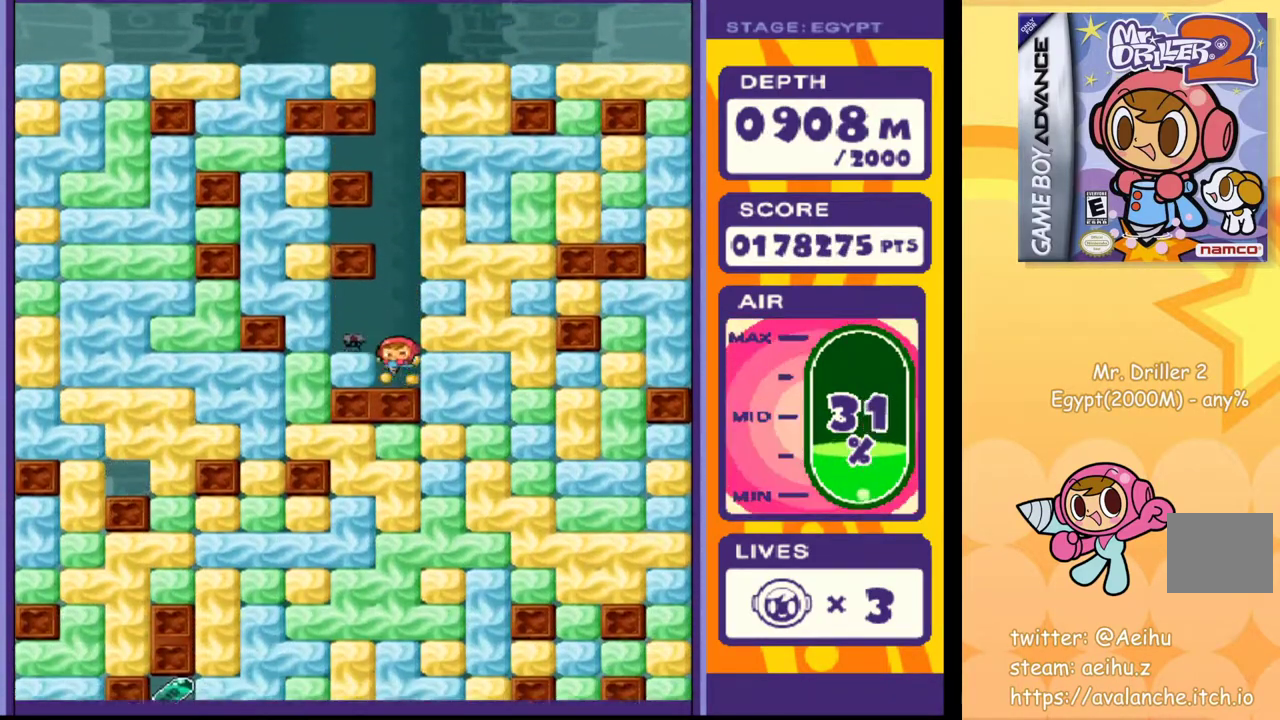
{"buttons": ["DPAD_DOWN"], "events": [[83, "DPAD_RIGHT", "down"], [150, "SQUARE", "down"], [250, "SQUARE", "up"], [383, "DPAD_DOWN", "down"], [383, "DPAD_RIGHT", "up"]]}
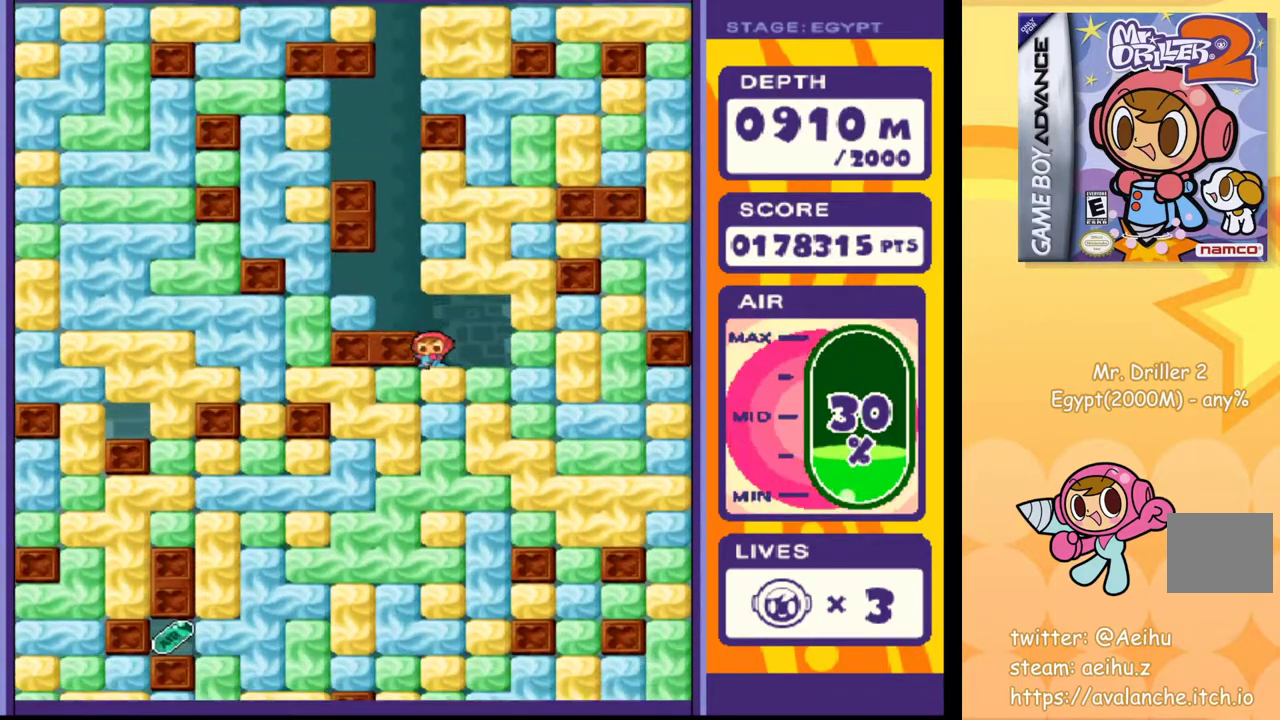
{"buttons": ["DPAD_LEFT"], "events": [[17, "SQUARE", "down"], [133, "SQUARE", "up"], [150, "DPAD_DOWN", "up"], [250, "DPAD_LEFT", "down"], [317, "SQUARE", "down"], [417, "SQUARE", "up"]]}